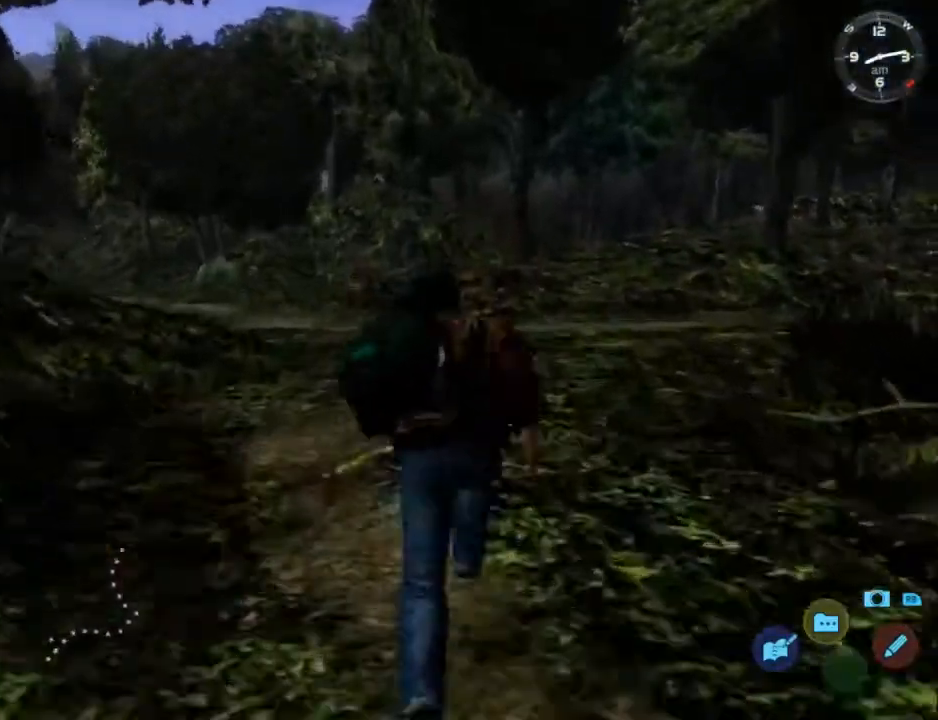
Gameplay with a controller (Xbox layout); each line is a JSON object with the inputs held at the frame after it. "events" lists button and stick changes between this image and that frame as [ms after this image, input, new state], when the widget could be followed in between. Not read: SHARE.
{"buttons": ["L2"], "left_stick": "center", "right_stick": "down", "events": [[67, "DPAD_RIGHT", "up"], [233, "DPAD_RIGHT", "down"], [300, "DPAD_RIGHT", "up"]]}
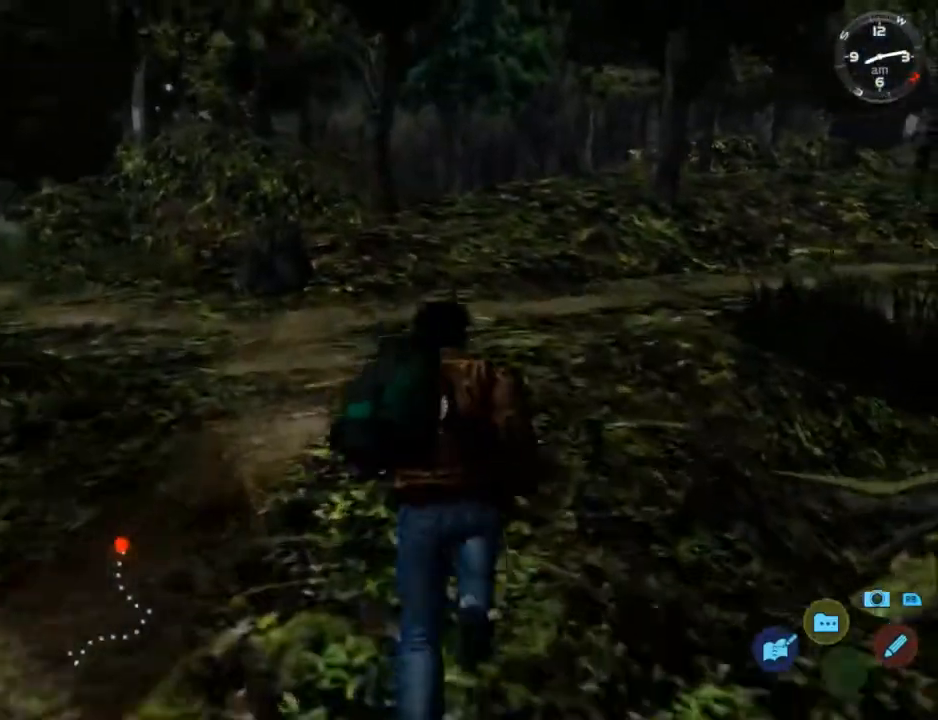
{"buttons": ["L2", "DPAD_RIGHT"], "left_stick": "center", "right_stick": "down", "events": [[333, "DPAD_RIGHT", "down"]]}
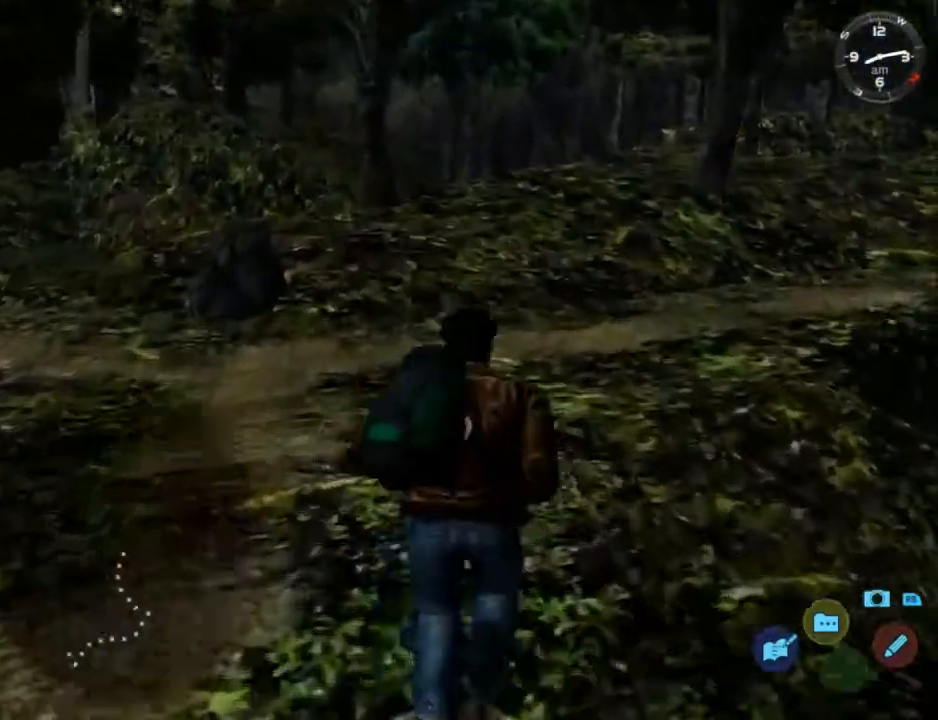
{"buttons": ["L2", "DPAD_DOWN", "DPAD_RIGHT"], "left_stick": "center", "right_stick": "down", "events": [[67, "DPAD_RIGHT", "up"], [467, "DPAD_DOWN", "down"], [500, "DPAD_RIGHT", "down"]]}
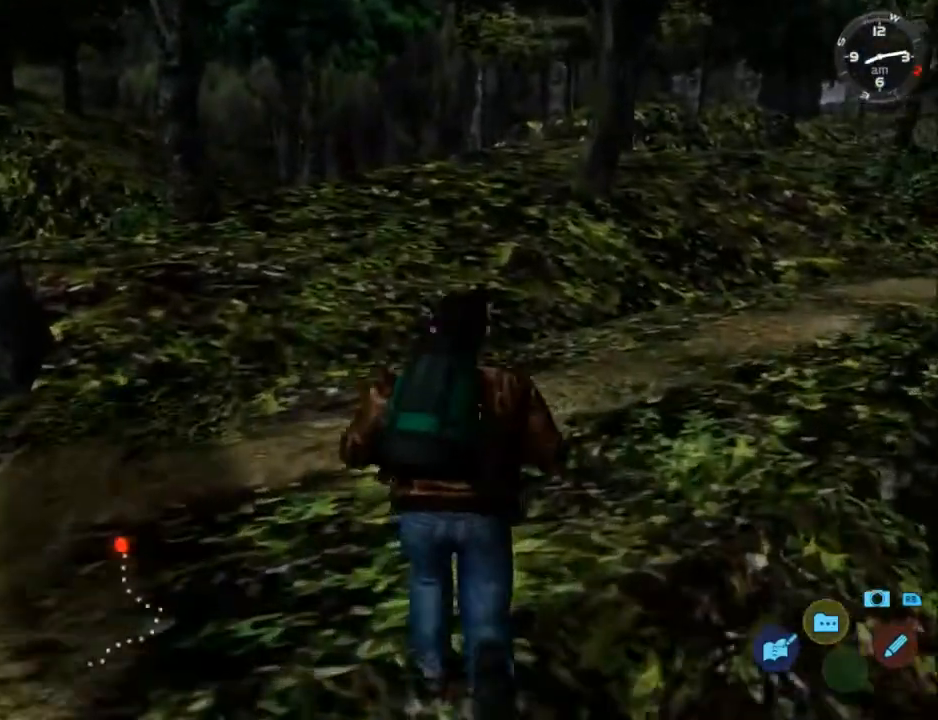
{"buttons": ["L2"], "left_stick": "center", "right_stick": "down", "events": [[467, "DPAD_DOWN", "up"], [467, "DPAD_RIGHT", "up"]]}
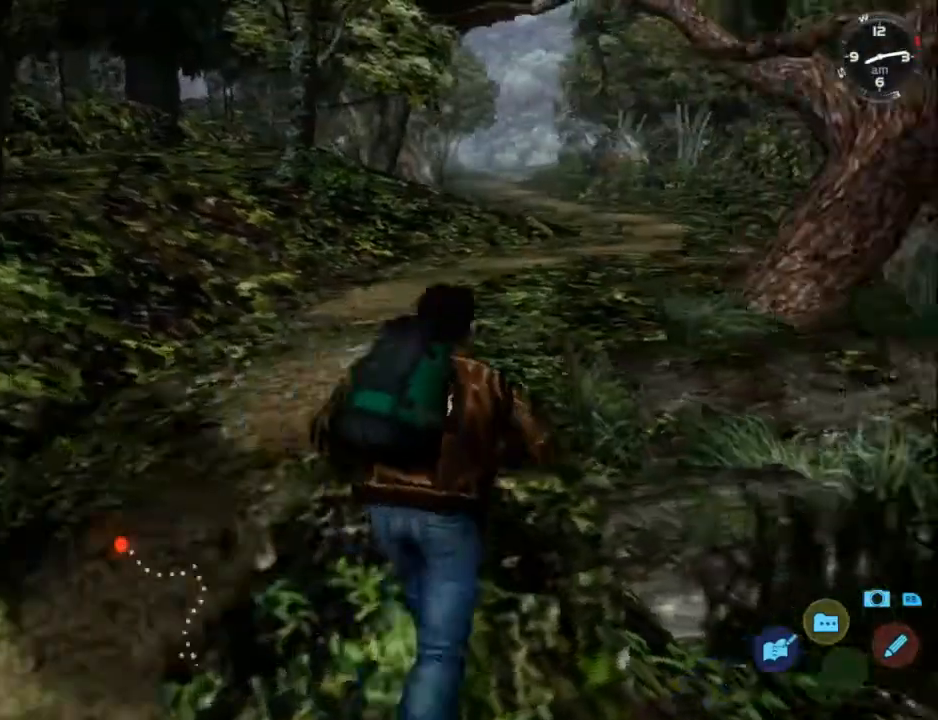
{"buttons": ["L2"], "left_stick": "center", "right_stick": "center", "events": [[67, "right_stick", "center"]]}
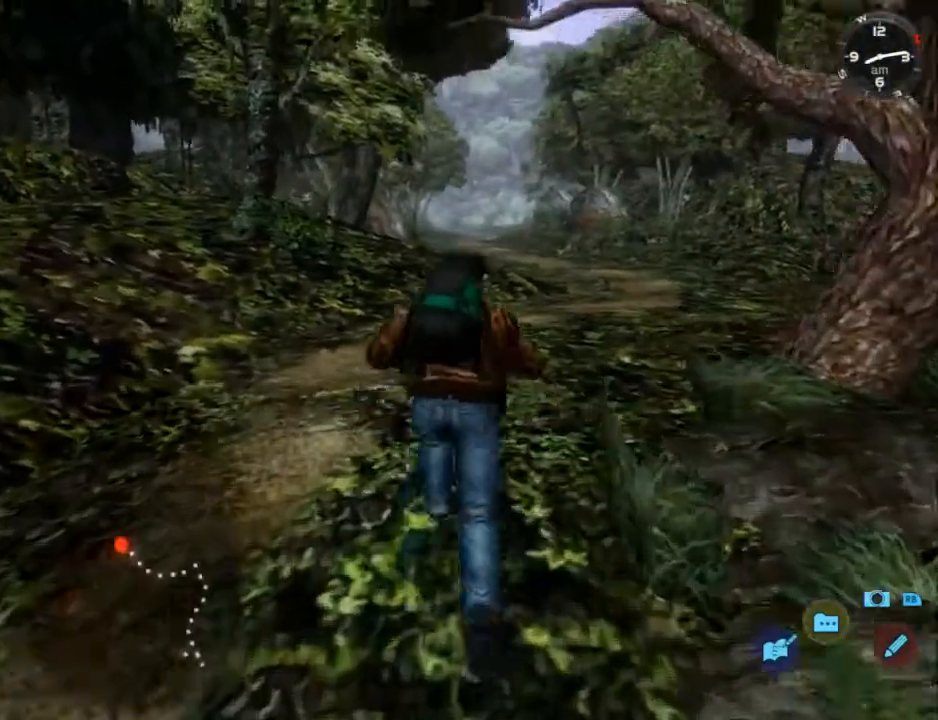
{"buttons": ["L2"], "left_stick": "center", "right_stick": "center", "events": [[33, "DPAD_RIGHT", "down"], [167, "DPAD_RIGHT", "up"], [333, "DPAD_RIGHT", "down"], [500, "DPAD_RIGHT", "up"]]}
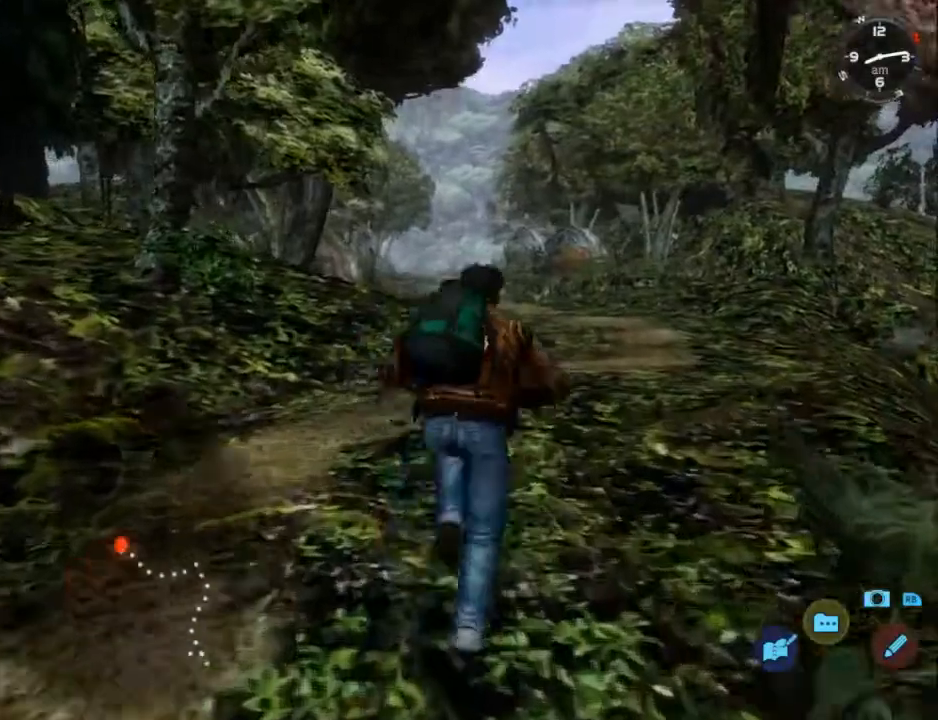
{"buttons": ["L2"], "left_stick": "center", "right_stick": "center", "events": [[133, "DPAD_RIGHT", "down"], [300, "DPAD_RIGHT", "up"]]}
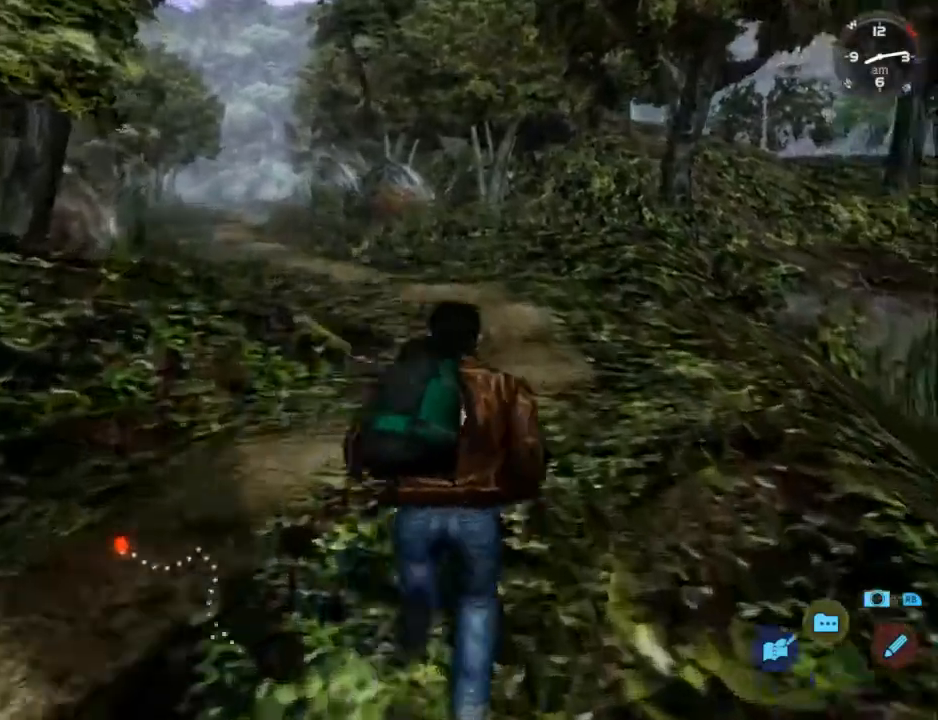
{"buttons": ["L2"], "left_stick": "center", "right_stick": "center", "events": [[167, "DPAD_LEFT", "down"], [233, "DPAD_LEFT", "up"]]}
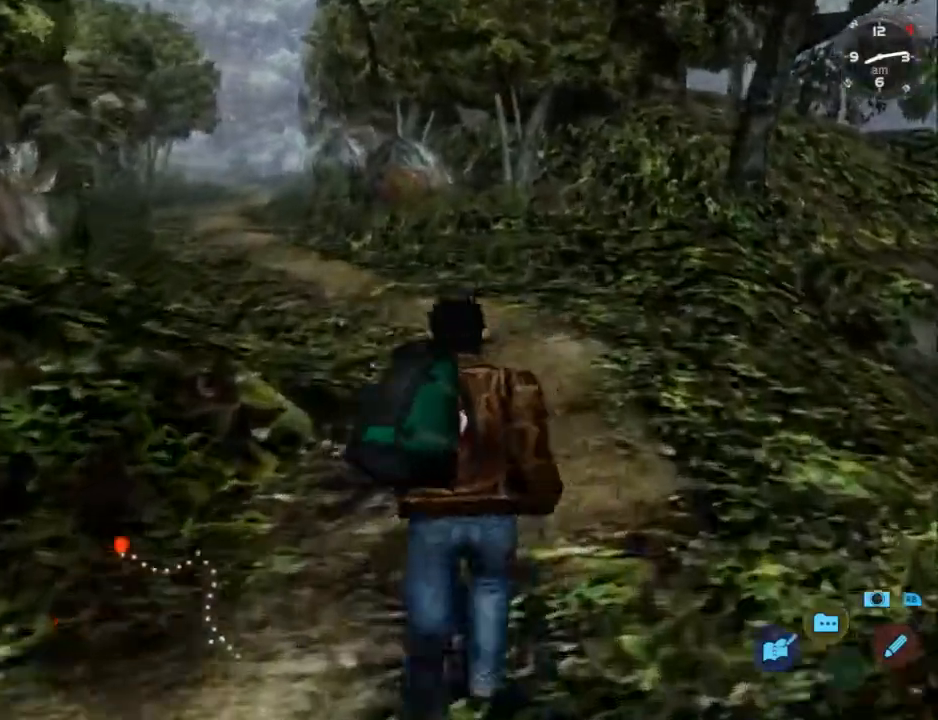
{"buttons": ["L2"], "left_stick": "center", "right_stick": "center", "events": []}
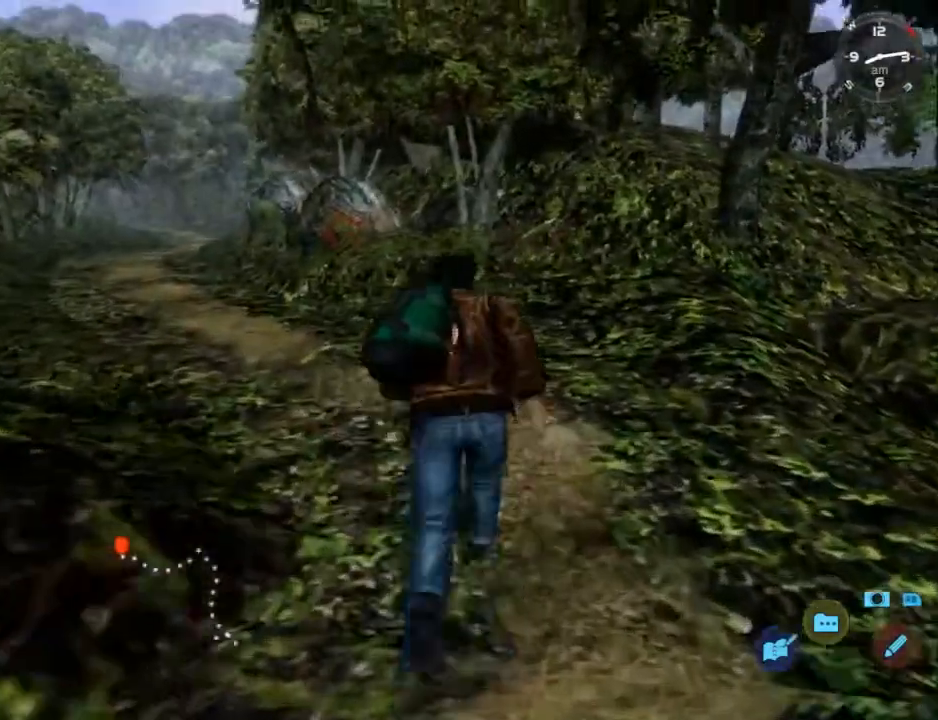
{"buttons": ["L2"], "left_stick": "center", "right_stick": "center", "events": [[33, "DPAD_DOWN", "down"], [33, "DPAD_LEFT", "down"], [300, "DPAD_DOWN", "up"], [300, "DPAD_LEFT", "up"]]}
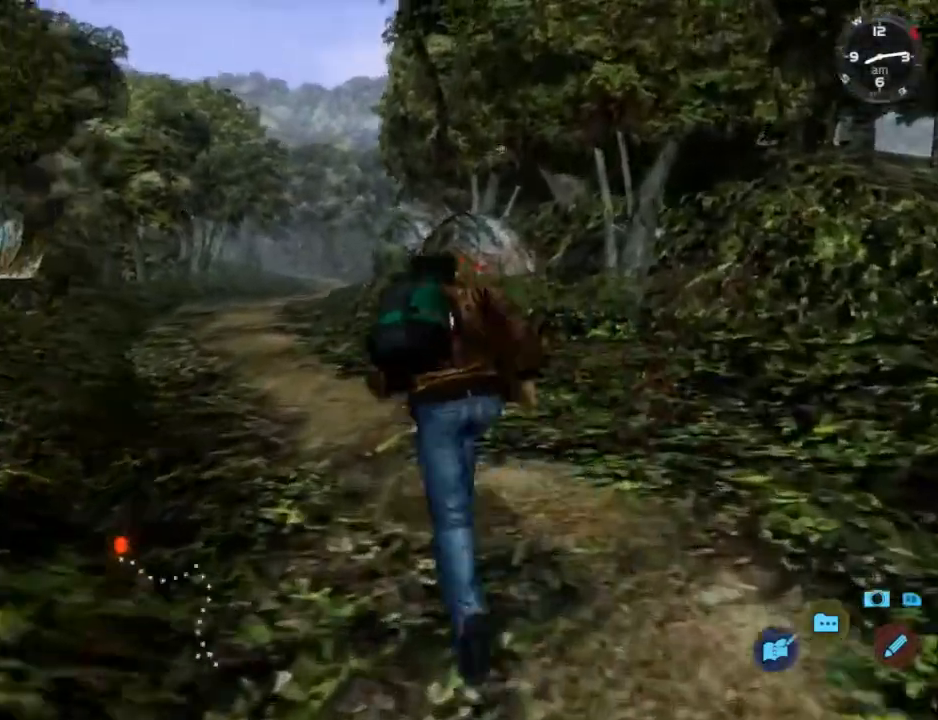
{"buttons": ["L2"], "left_stick": "center", "right_stick": "down", "events": [[367, "right_stick", "down"]]}
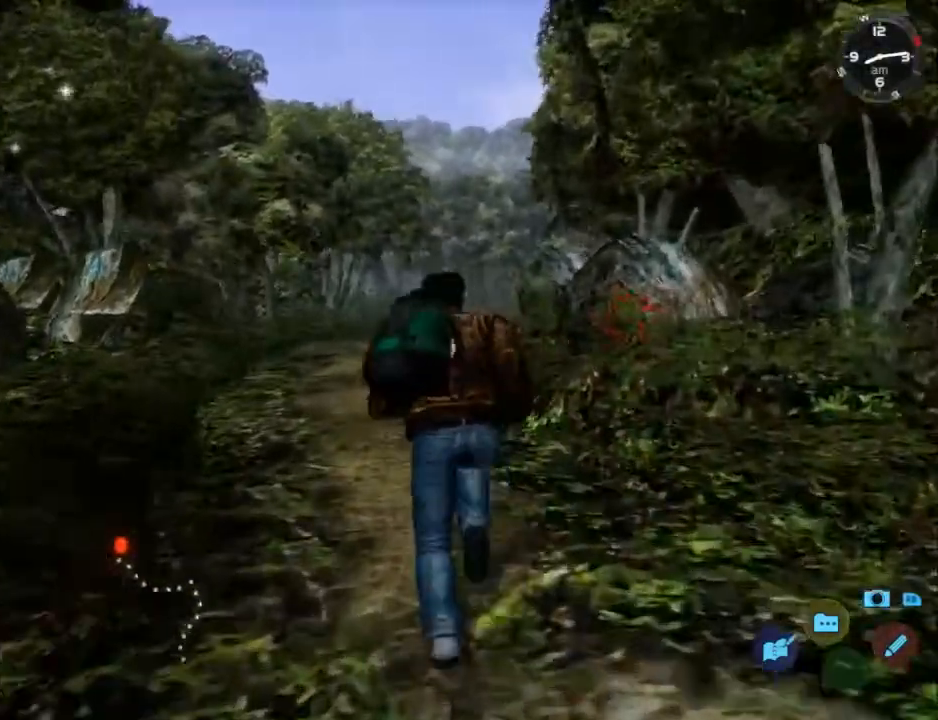
{"buttons": ["L2"], "left_stick": "center", "right_stick": "down", "events": []}
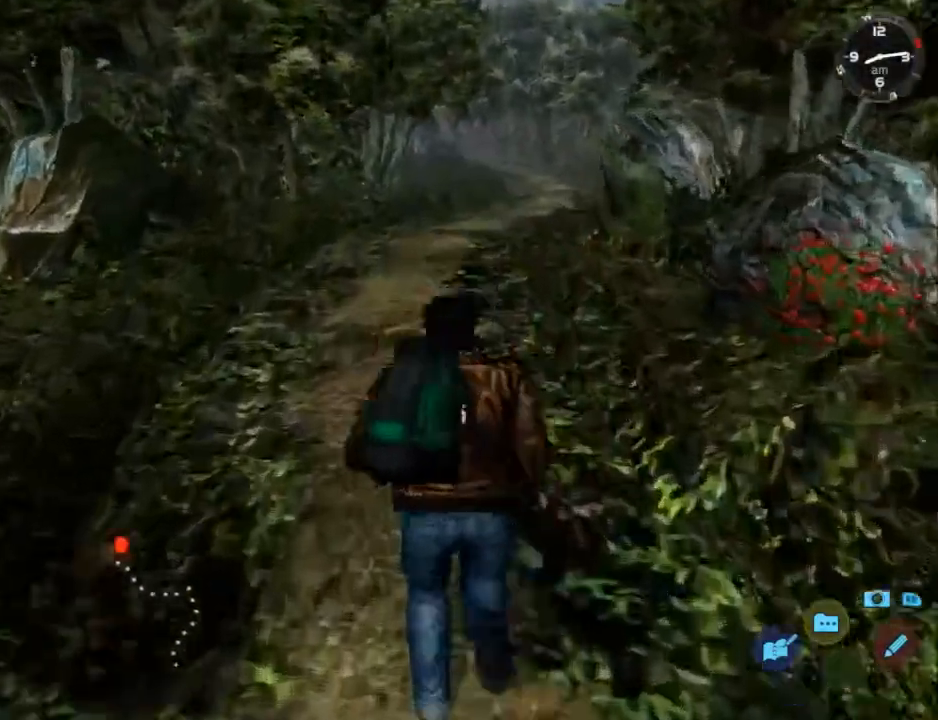
{"buttons": ["L2"], "left_stick": "center", "right_stick": "down", "events": []}
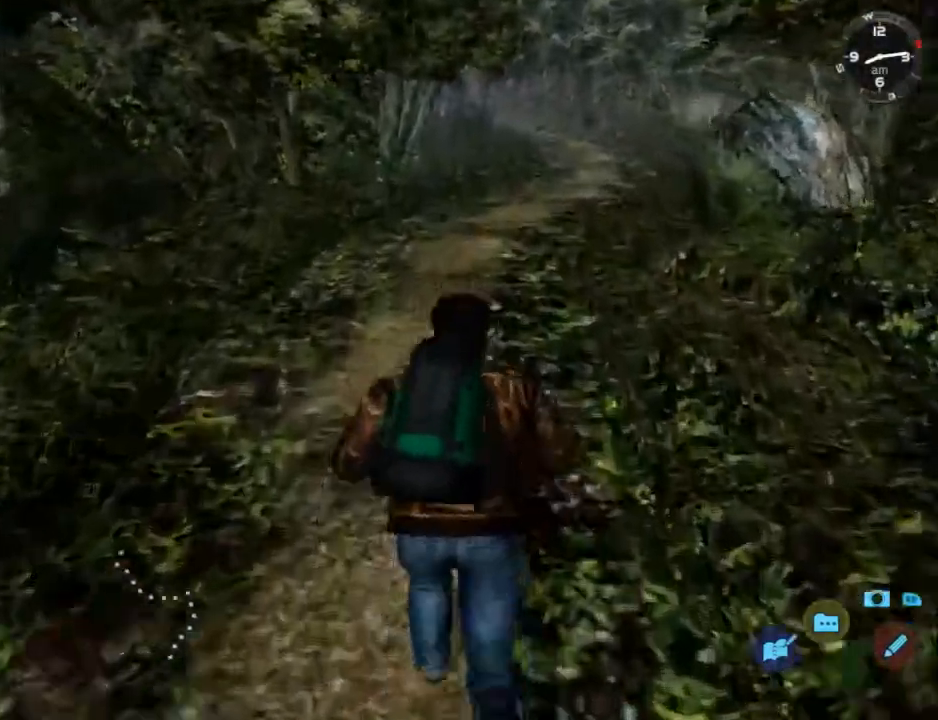
{"buttons": ["L2"], "left_stick": "center", "right_stick": "down", "events": [[100, "DPAD_RIGHT", "down"], [200, "DPAD_RIGHT", "up"]]}
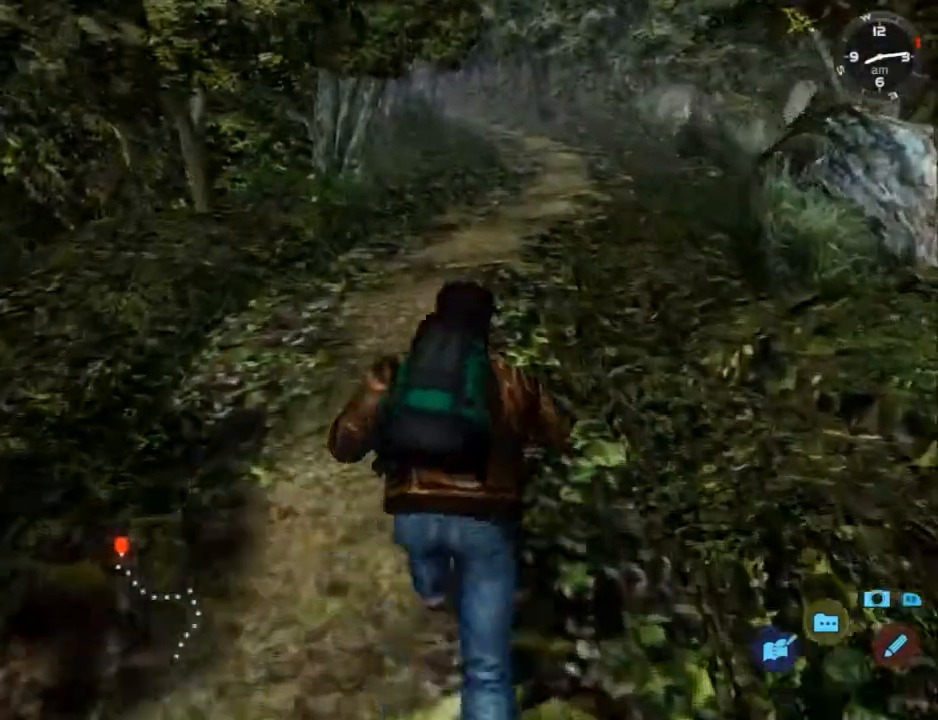
{"buttons": ["L2"], "left_stick": "center", "right_stick": "down", "events": [[267, "DPAD_RIGHT", "down"], [367, "DPAD_RIGHT", "up"]]}
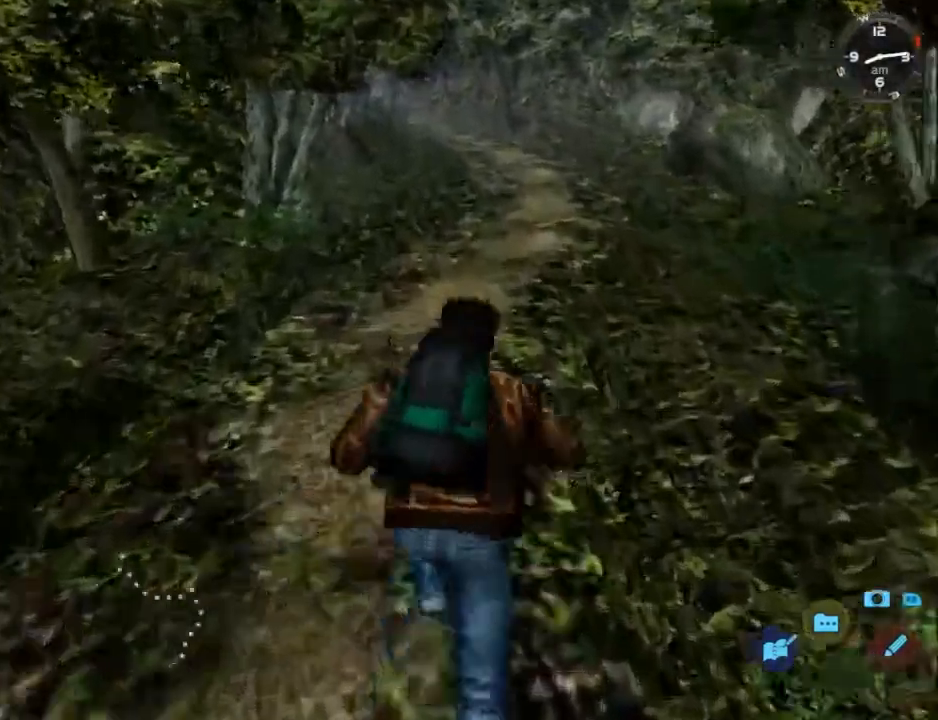
{"buttons": ["L2", "DPAD_RIGHT"], "left_stick": "center", "right_stick": "down", "events": [[433, "DPAD_RIGHT", "down"]]}
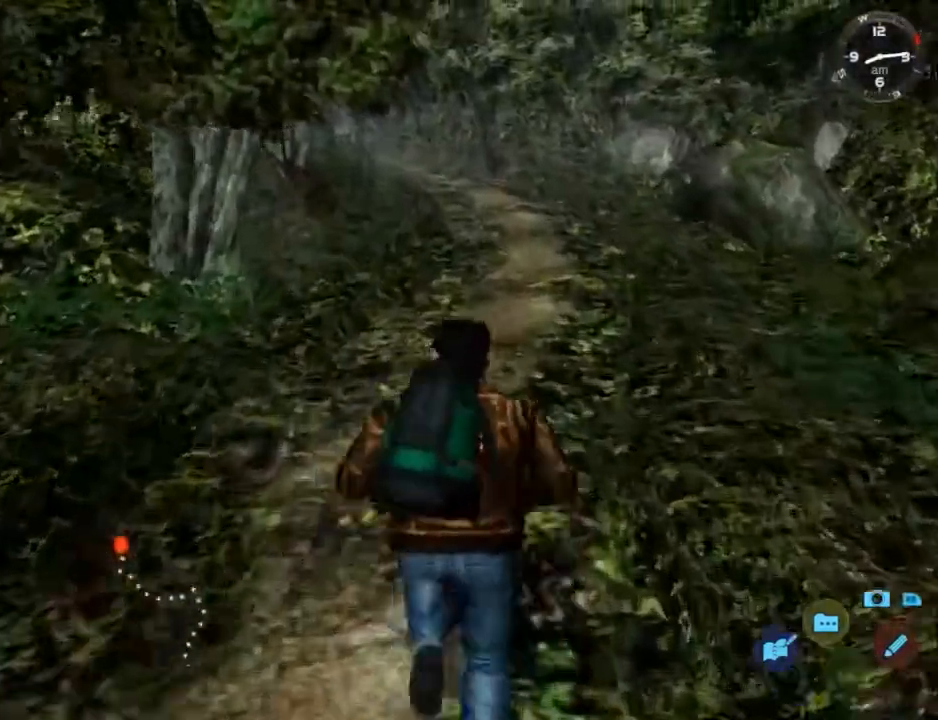
{"buttons": ["L2"], "left_stick": "center", "right_stick": "down", "events": [[67, "DPAD_RIGHT", "up"]]}
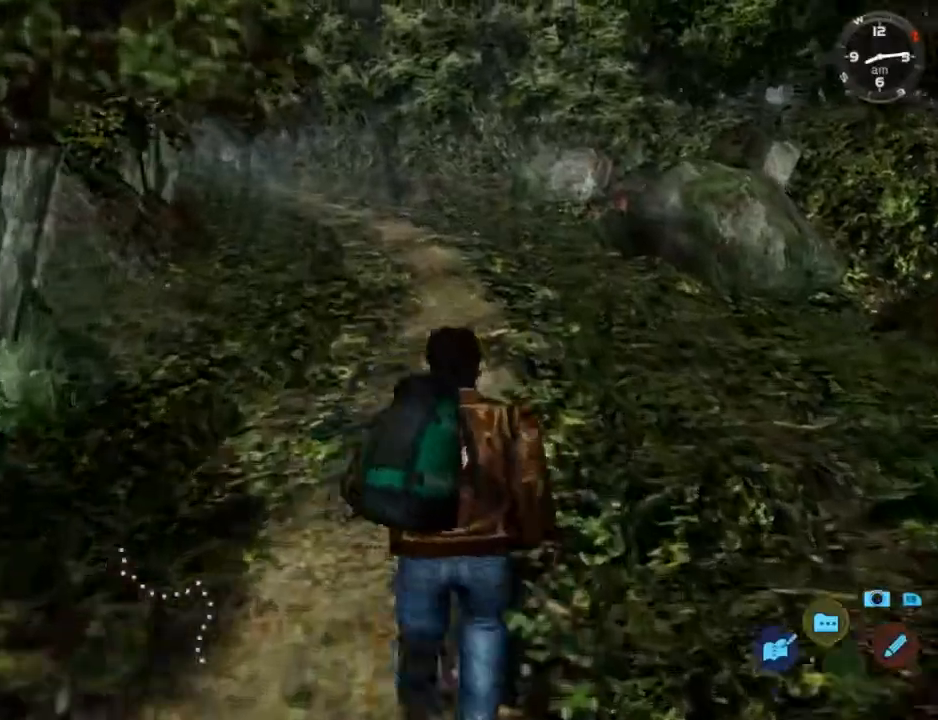
{"buttons": ["L2"], "left_stick": "center", "right_stick": "down", "events": [[200, "DPAD_LEFT", "down"], [233, "DPAD_LEFT", "up"]]}
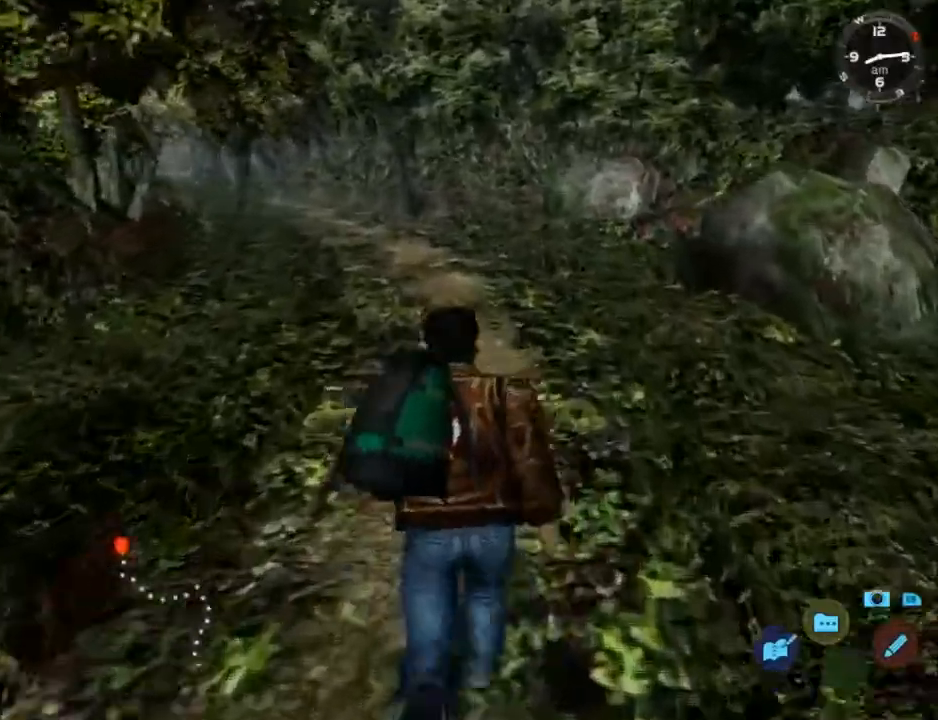
{"buttons": ["L2"], "left_stick": "center", "right_stick": "down", "events": [[67, "DPAD_LEFT", "down"], [133, "DPAD_LEFT", "up"]]}
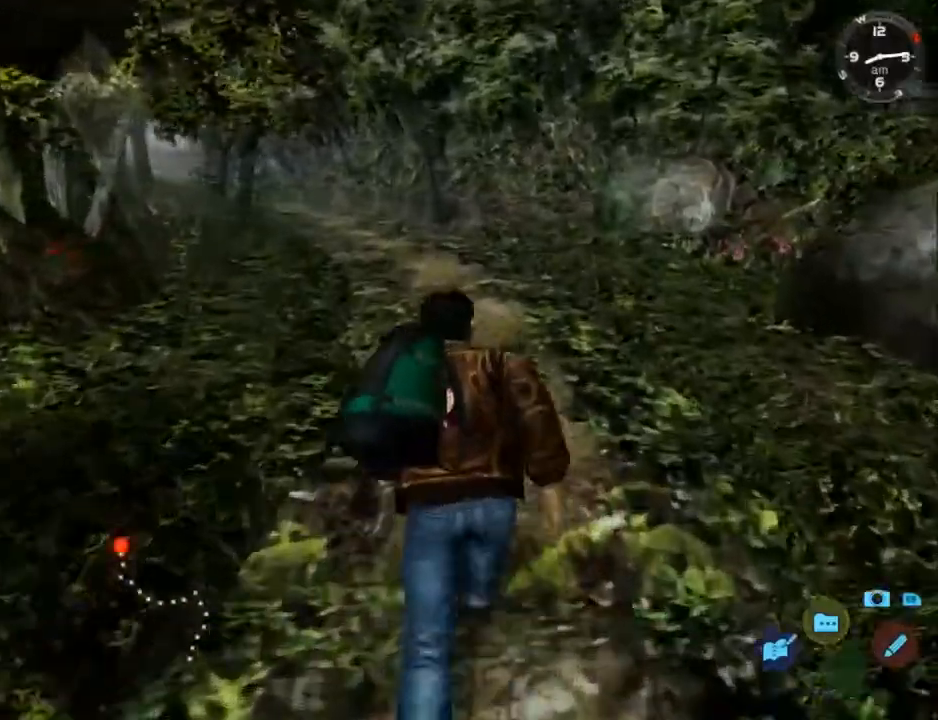
{"buttons": ["L2"], "left_stick": "center", "right_stick": "center", "events": [[367, "right_stick", "center"]]}
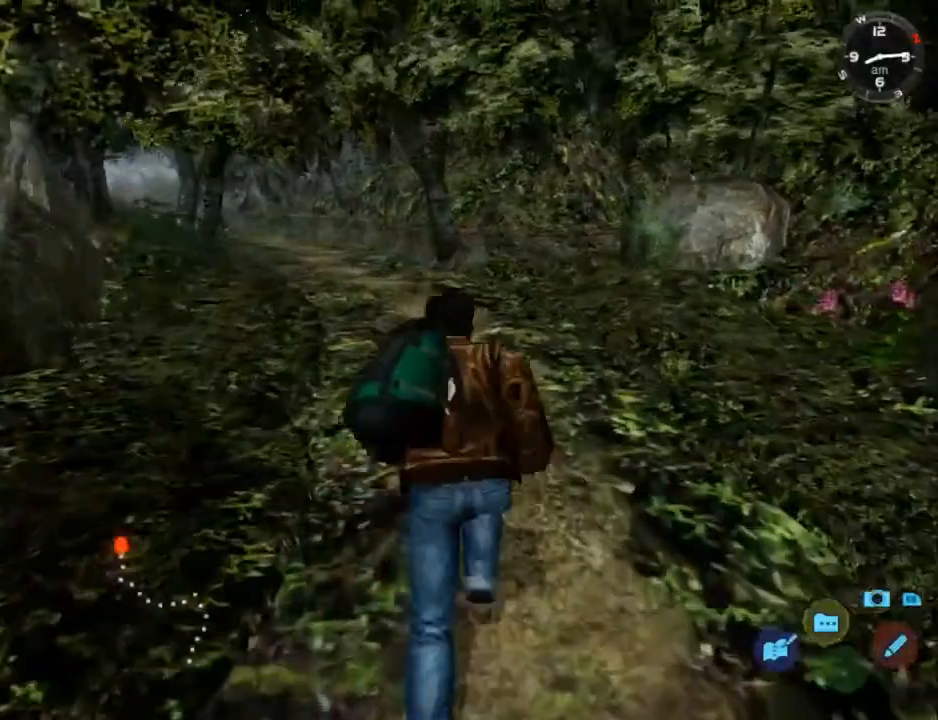
{"buttons": ["L2"], "left_stick": "center", "right_stick": "center", "events": [[100, "DPAD_LEFT", "down"], [233, "DPAD_LEFT", "up"], [367, "DPAD_LEFT", "down"], [500, "DPAD_LEFT", "up"]]}
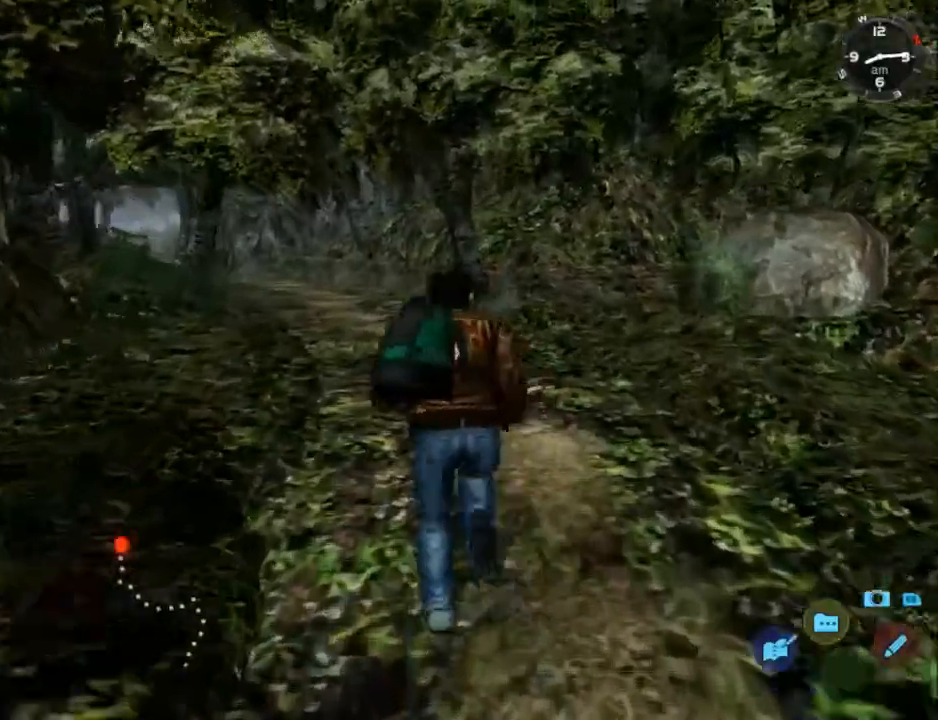
{"buttons": ["L2", "DPAD_LEFT"], "left_stick": "center", "right_stick": "center", "events": [[100, "DPAD_LEFT", "down"], [167, "DPAD_LEFT", "up"], [267, "DPAD_LEFT", "down"], [367, "DPAD_LEFT", "up"], [500, "DPAD_LEFT", "down"]]}
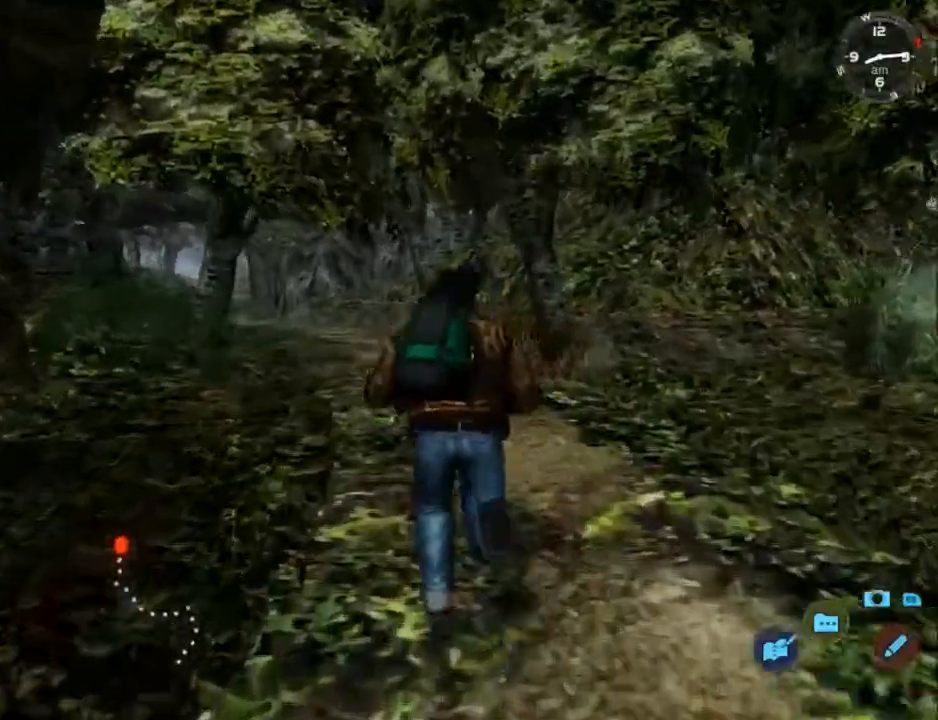
{"buttons": ["L2"], "left_stick": "center", "right_stick": "center", "events": [[133, "DPAD_LEFT", "up"], [267, "DPAD_LEFT", "down"], [367, "DPAD_LEFT", "up"]]}
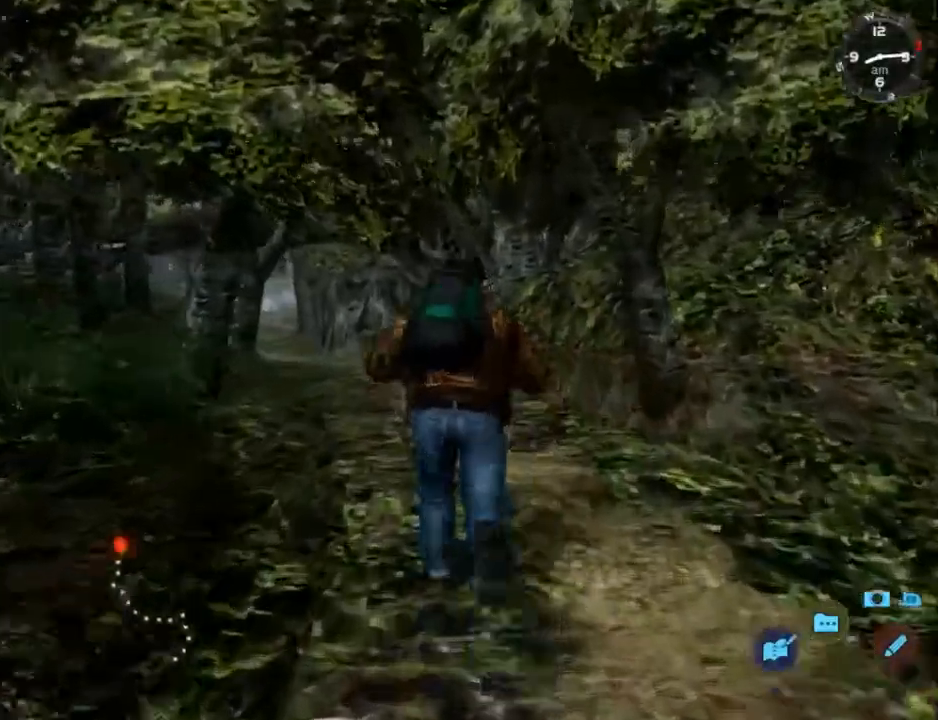
{"buttons": ["L2", "DPAD_LEFT"], "left_stick": "center", "right_stick": "center", "events": [[33, "DPAD_LEFT", "down"], [133, "DPAD_LEFT", "up"], [267, "DPAD_LEFT", "down"], [367, "DPAD_LEFT", "up"], [500, "DPAD_LEFT", "down"]]}
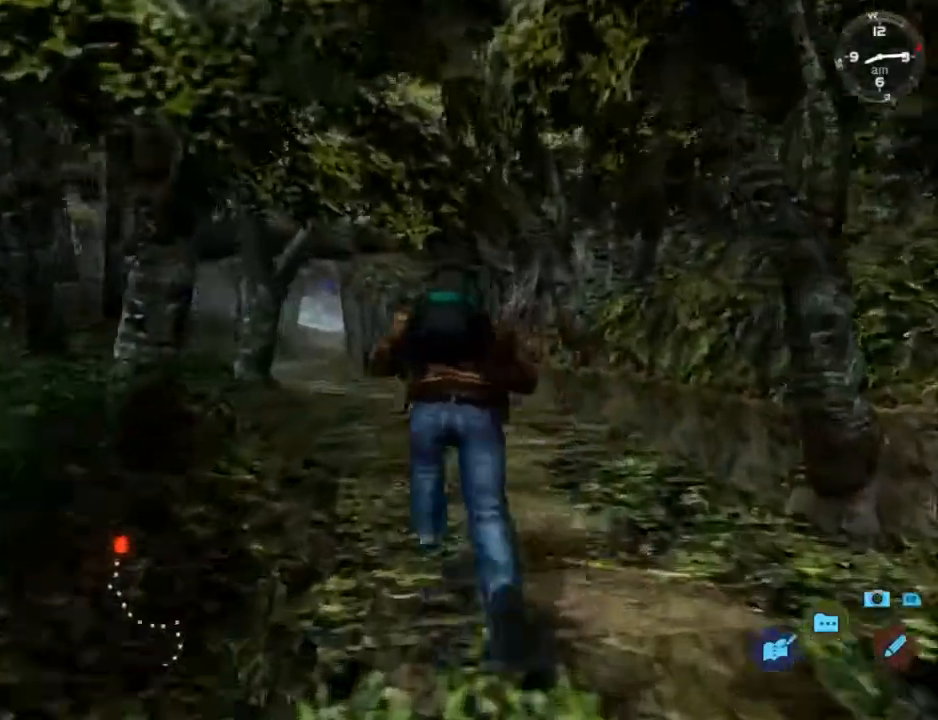
{"buttons": ["L2", "DPAD_LEFT"], "left_stick": "center", "right_stick": "center", "events": [[100, "DPAD_LEFT", "up"], [233, "DPAD_LEFT", "down"], [333, "DPAD_LEFT", "up"], [433, "DPAD_LEFT", "down"]]}
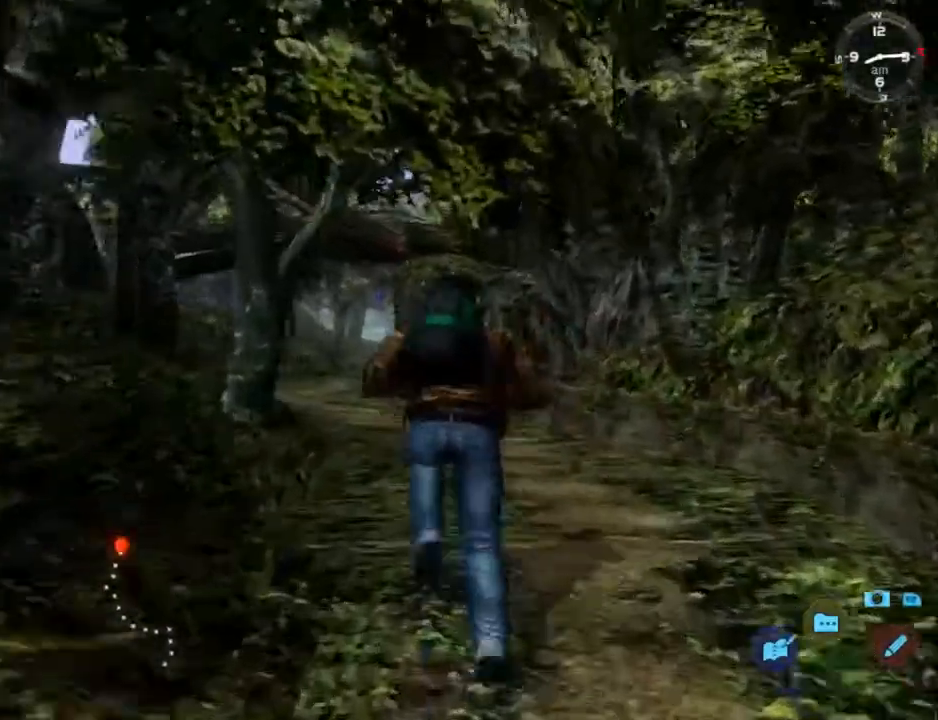
{"buttons": ["L2"], "left_stick": "center", "right_stick": "center", "events": [[67, "DPAD_LEFT", "up"], [133, "DPAD_LEFT", "down"], [267, "DPAD_LEFT", "up"], [367, "DPAD_LEFT", "down"], [500, "DPAD_LEFT", "up"]]}